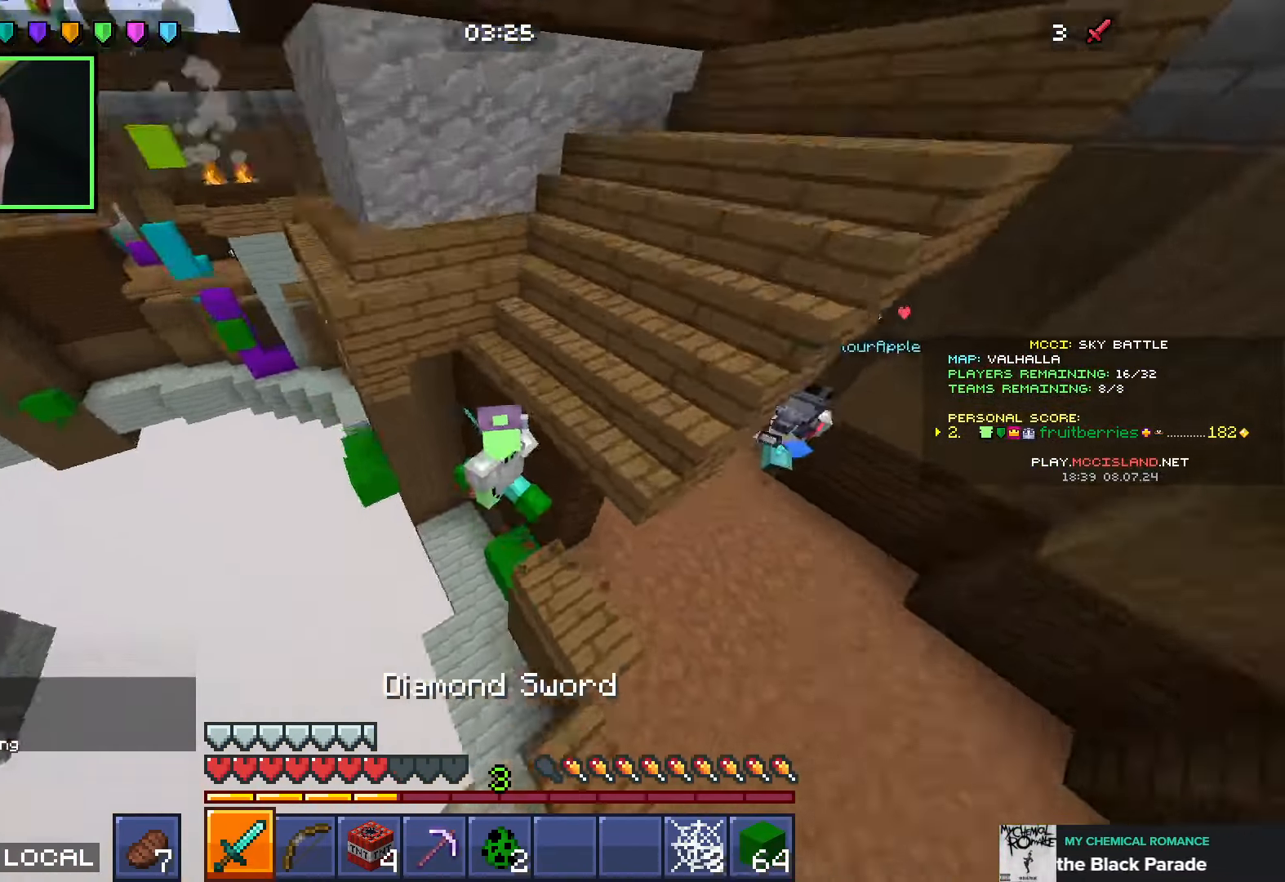
Gameplay with keyboard and mouse; each line is a JSON object with the keys and mouse buttons held at the frame after it. "events" lists presses ("down") and releases ("up") of "a", "ctrl", "d", "e", "q", "s", "shift", "space", "w", "mouse_left", "mouse_wheel", "mouse_right", "mouse_mb4" and "mouse_mb5" between this image and that frame as [ms after this image, input, new state], when the widget could be followed in between. "mouse_left", "mouse_wheel", "mouse_right", "mouse_mb4", "mouse_mb5" = the "left", "wheel", "right", "mb4", "mb5" buttons of the "mouse" list. No other keys are recorded. Fast repeated clicks can show as one long hold. "wheel" means that the mouse wheel is clicked or scrolled. Mouse movement is not recorded.
{"keys": ["space", "w"], "mouse": ["right"], "events": [[83, "space", "up"], [150, "a", "down"], [216, "mouse_right", "down"], [250, "space", "down"], [266, "w", "up"], [283, "mouse_right", "up"], [350, "mouse_right", "down"], [383, "mouse_right", "up"], [416, "mouse_right", "down"], [433, "w", "down"], [466, "mouse_right", "up"], [483, "a", "up"], [500, "mouse_right", "down"]]}
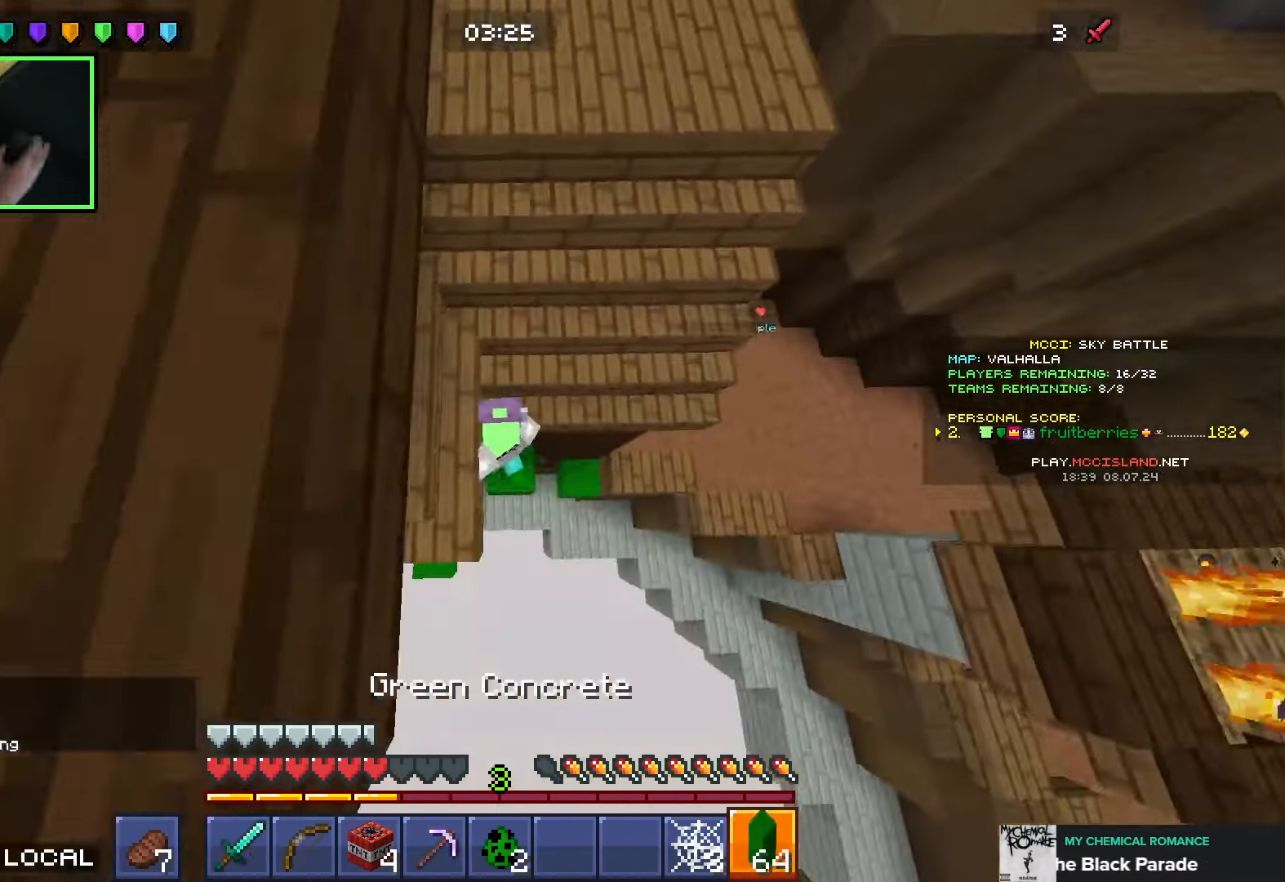
{"keys": ["space", "w"], "mouse": [], "events": [[33, "d", "down"], [50, "space", "up"], [83, "d", "up"], [116, "mouse_right", "up"], [350, "space", "down"], [416, "space", "up"], [483, "space", "down"]]}
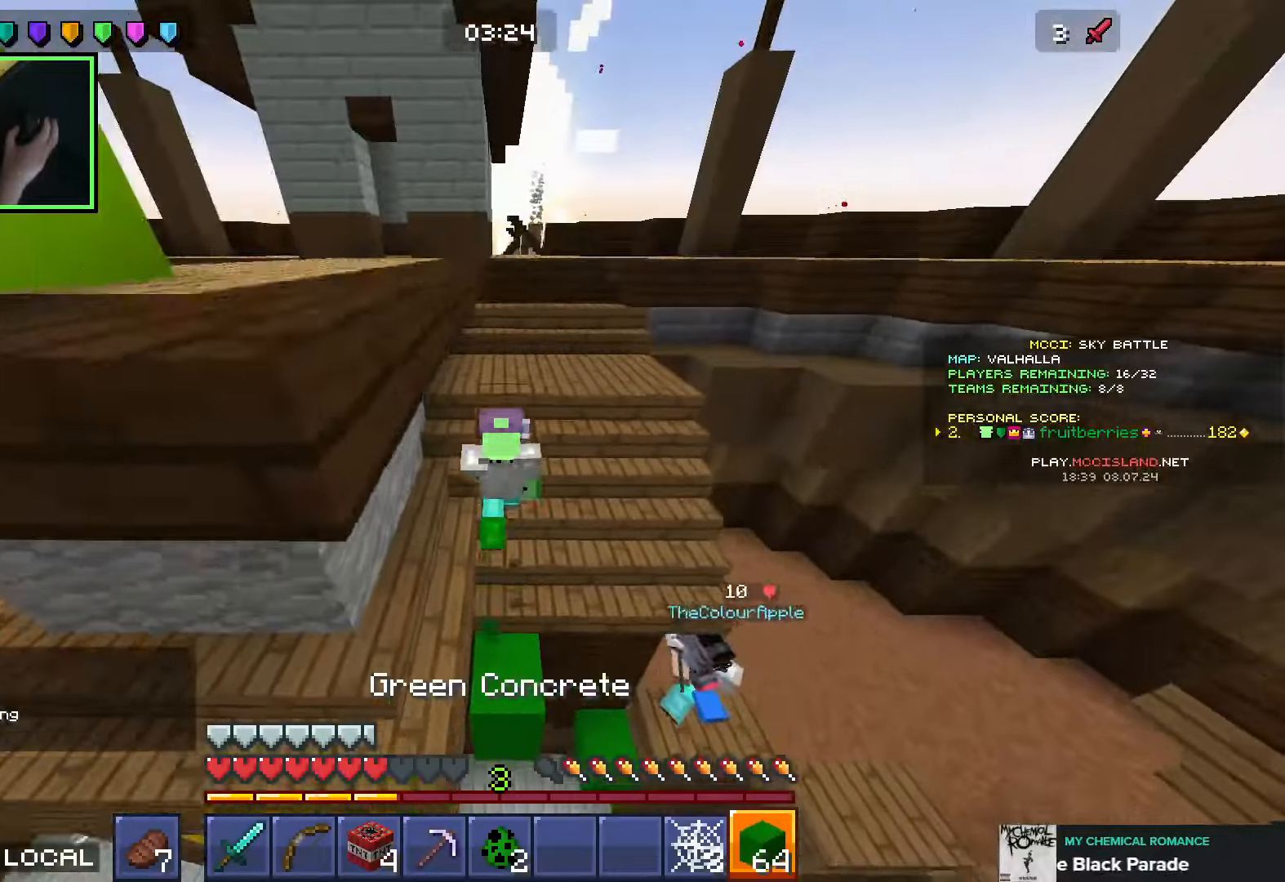
{"keys": ["w"], "mouse": ["right"], "events": [[66, "space", "up"], [116, "space", "down"], [200, "space", "up"], [266, "space", "down"], [383, "space", "up"], [466, "mouse_right", "down"]]}
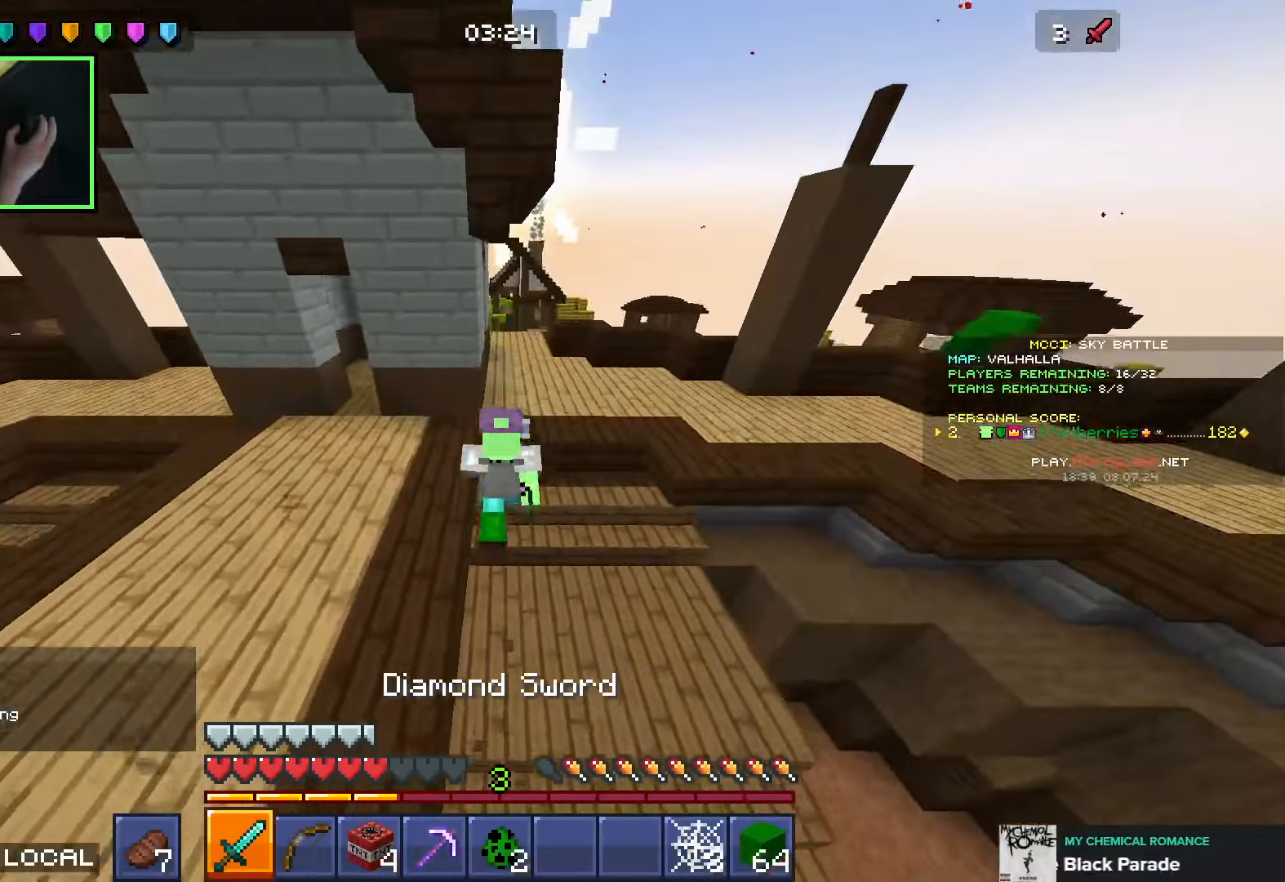
{"keys": ["space", "w"], "mouse": ["right"], "events": [[100, "d", "down"], [133, "d", "up"], [166, "q", "down"], [183, "space", "down"], [250, "q", "up"]]}
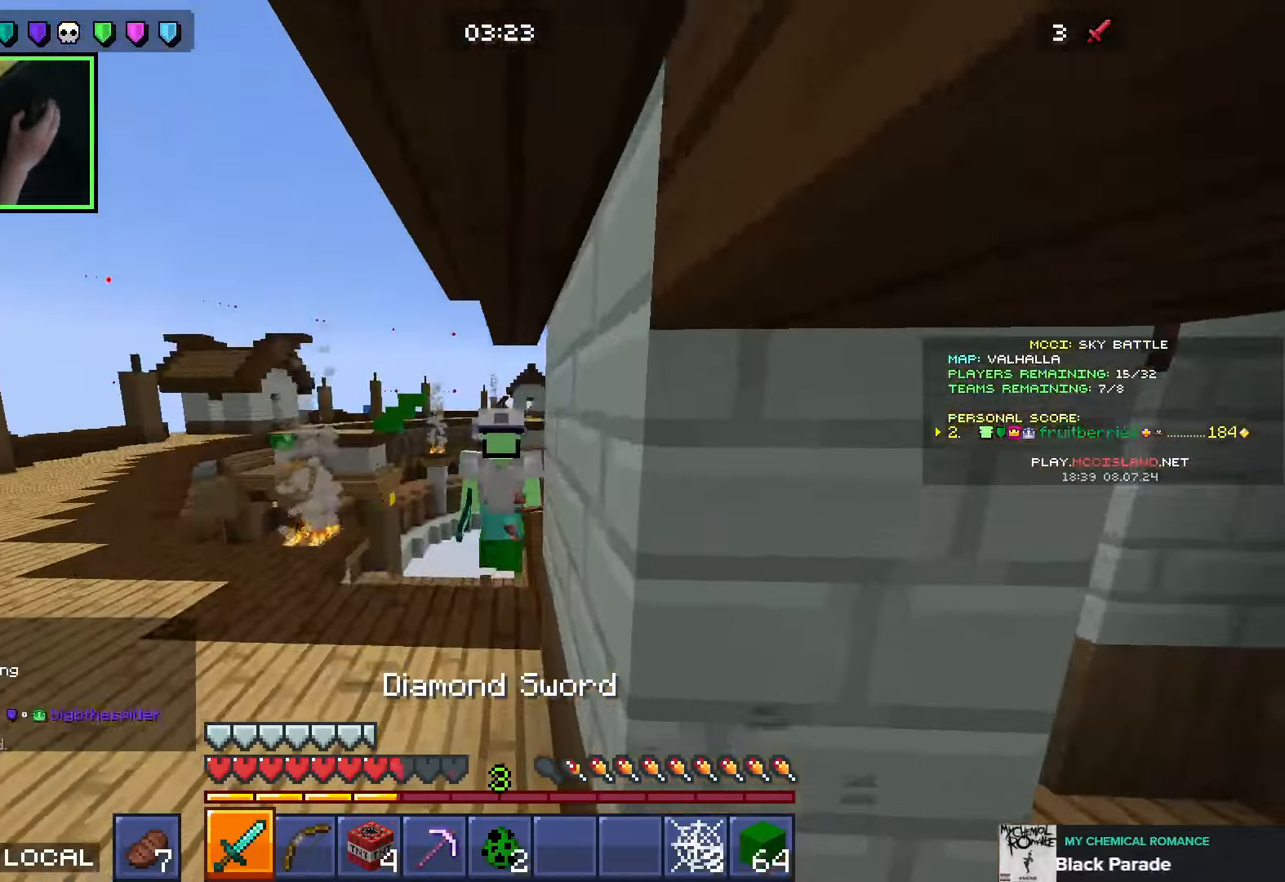
{"keys": ["d"], "mouse": ["right"], "events": [[66, "space", "up"], [83, "q", "down"], [150, "q", "up"], [166, "d", "down"], [233, "q", "down"], [283, "w", "up"], [300, "q", "up"]]}
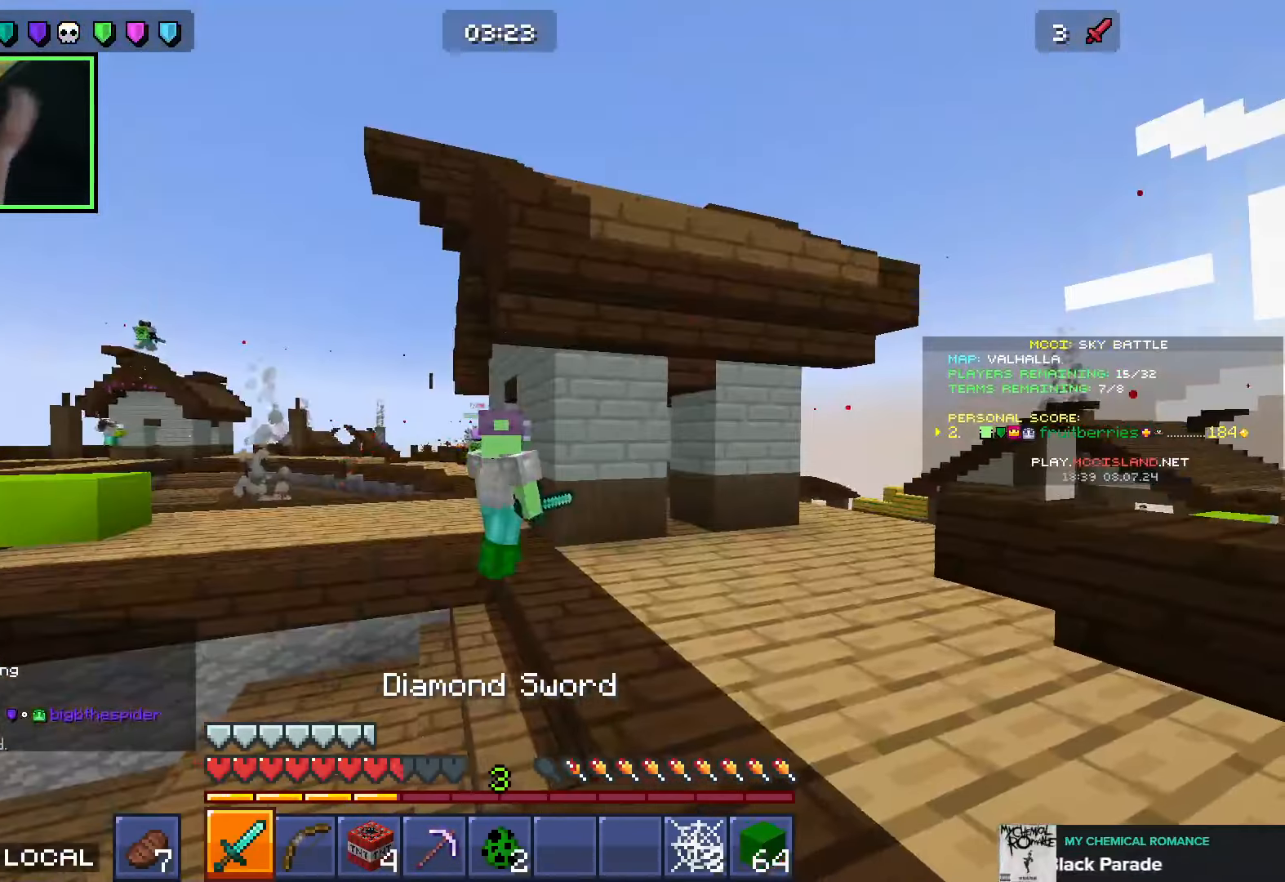
{"keys": ["s"], "mouse": ["right"], "events": [[216, "s", "down"], [250, "d", "up"]]}
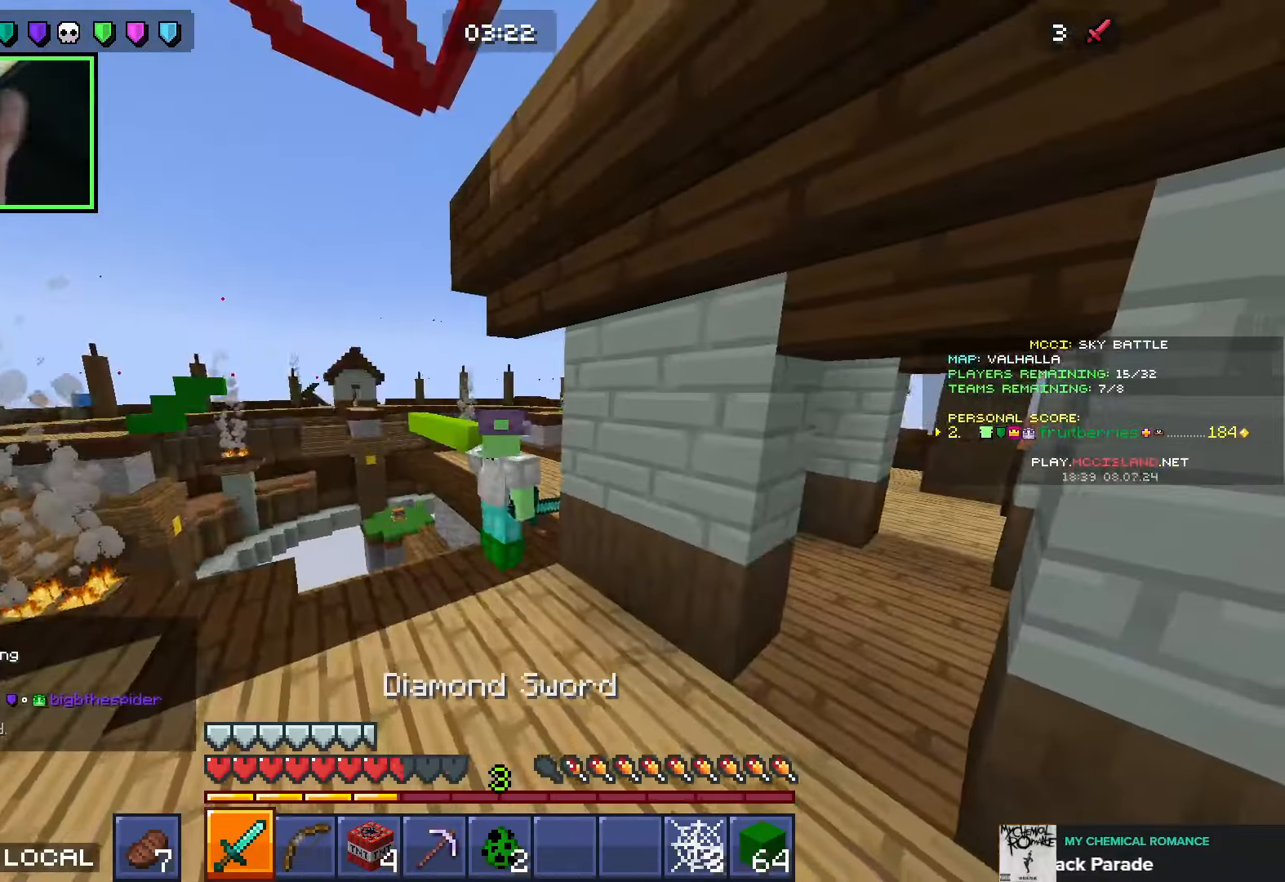
{"keys": ["d"], "mouse": [], "events": [[50, "d", "down"], [216, "mouse_right", "up"], [233, "q", "down"], [300, "q", "up"], [300, "s", "up"], [383, "q", "down"], [483, "q", "up"]]}
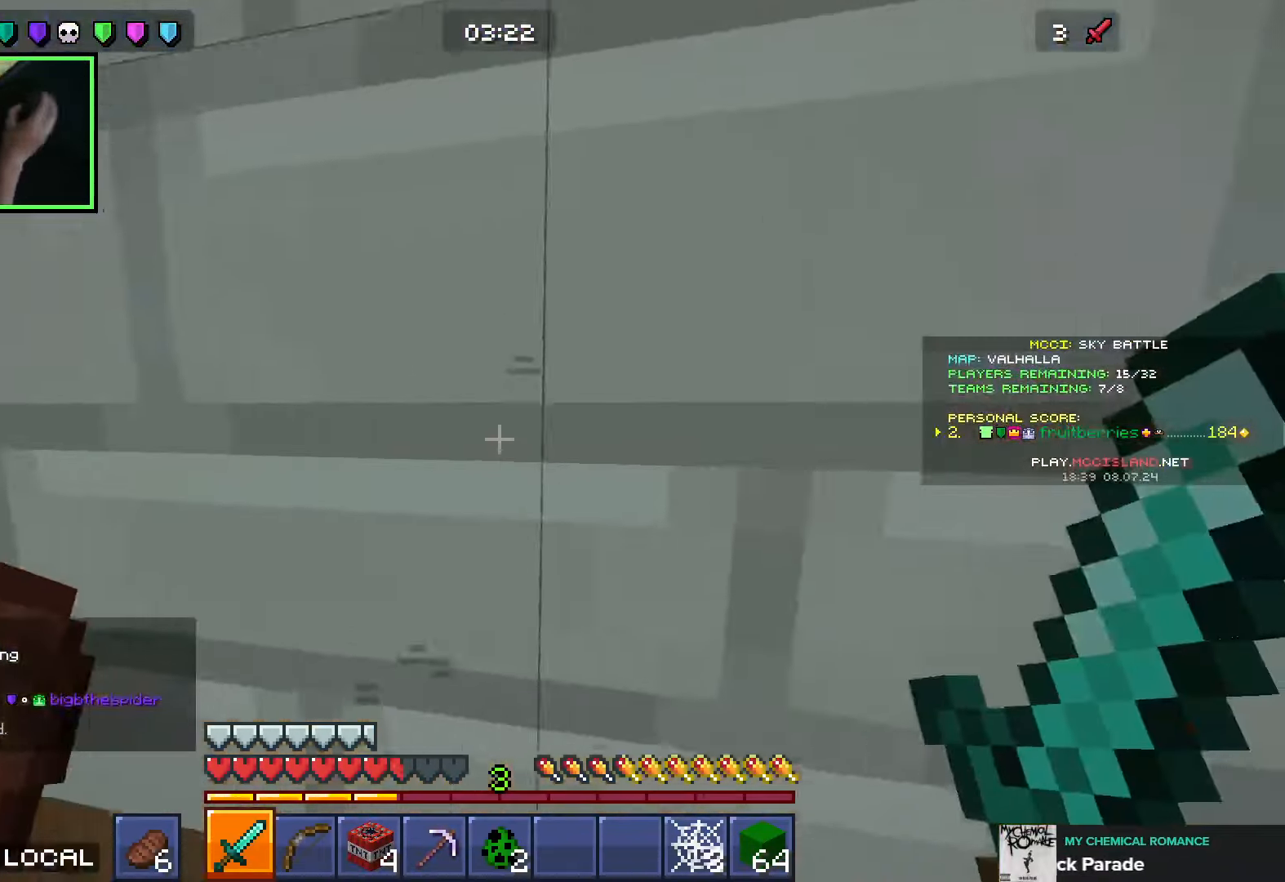
{"keys": ["space", "w"], "mouse": [], "events": [[233, "w", "down"], [366, "d", "up"], [450, "space", "down"]]}
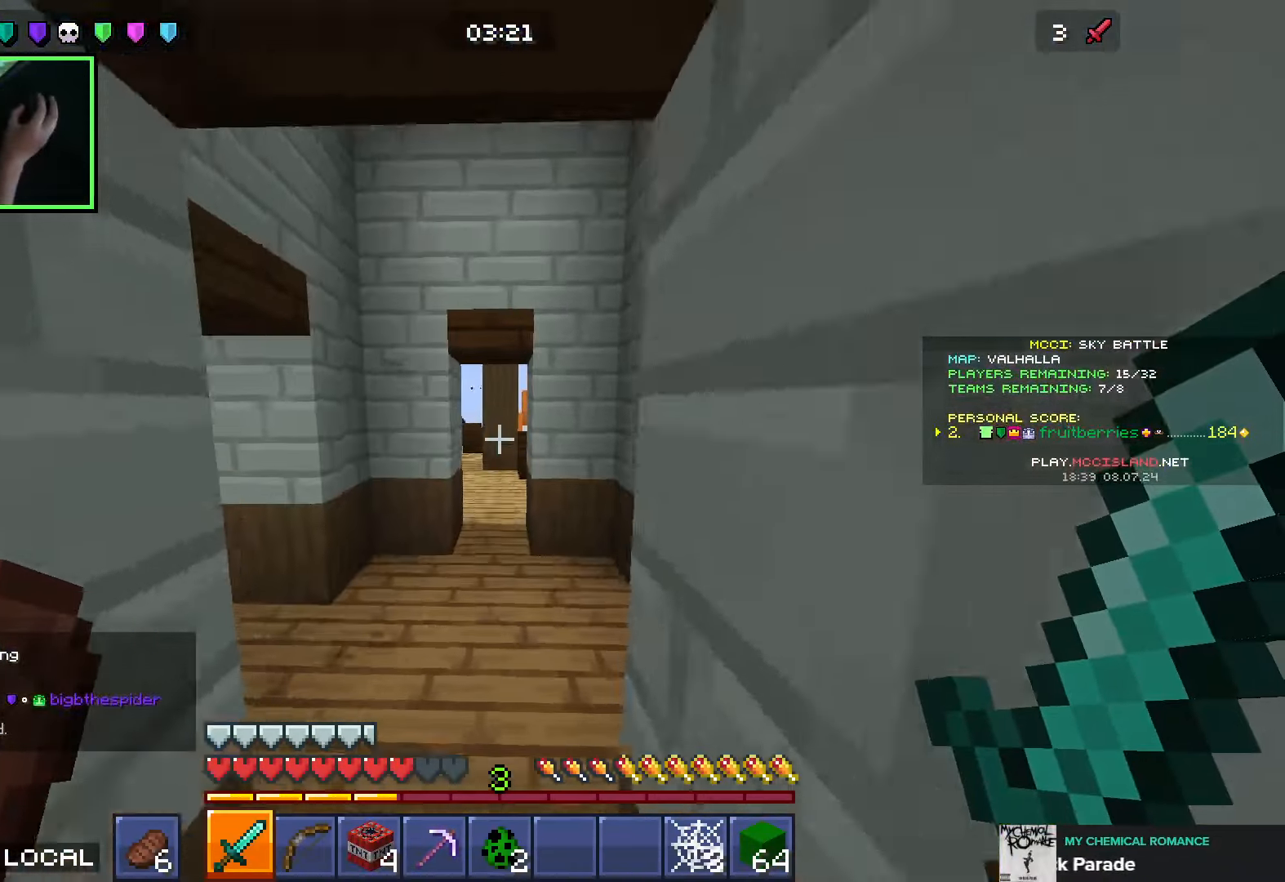
{"keys": ["w"], "mouse": [], "events": [[66, "space", "up"], [266, "e", "down"], [350, "e", "up"], [400, "e", "down"], [483, "e", "up"]]}
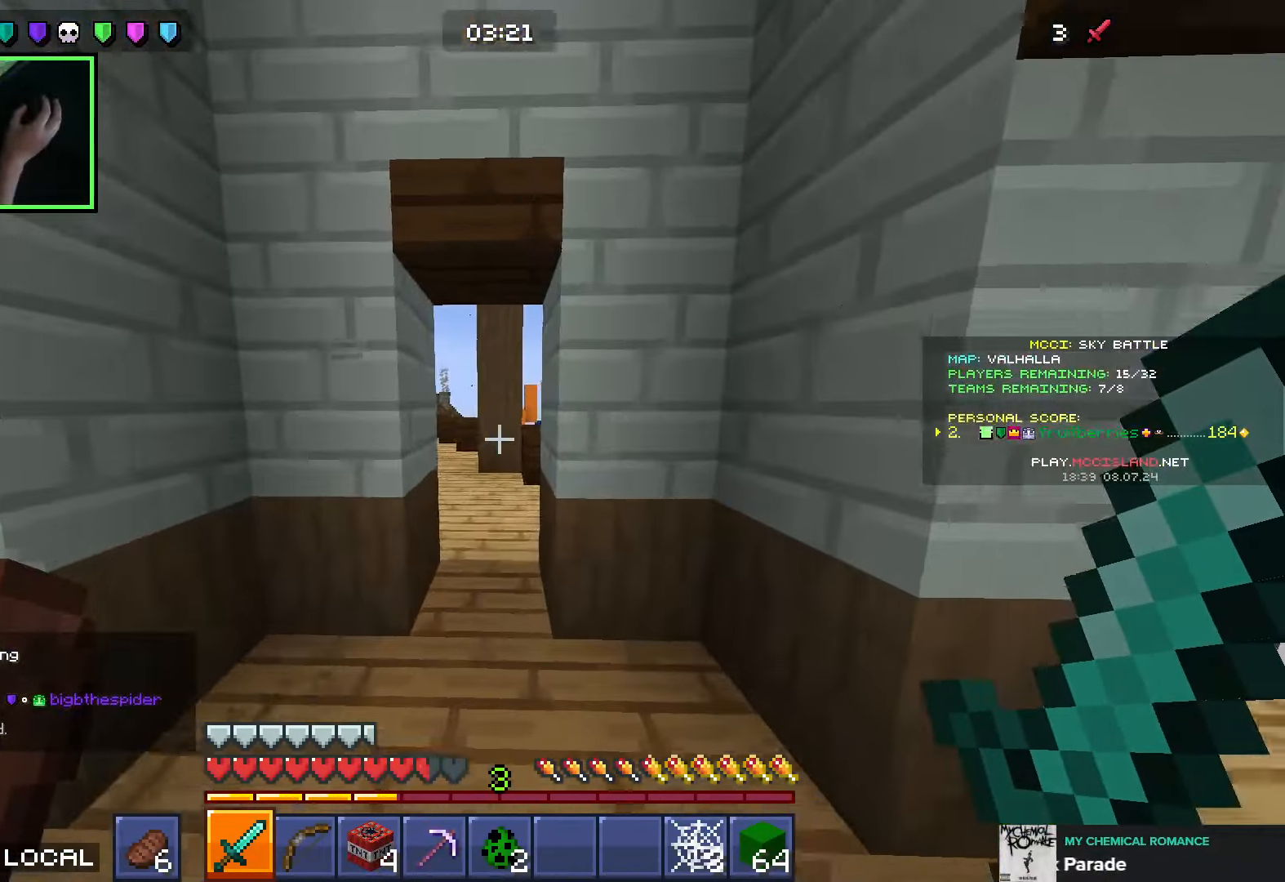
{"keys": ["space", "w"], "mouse": [], "events": [[316, "space", "down"], [366, "space", "up"], [466, "space", "down"]]}
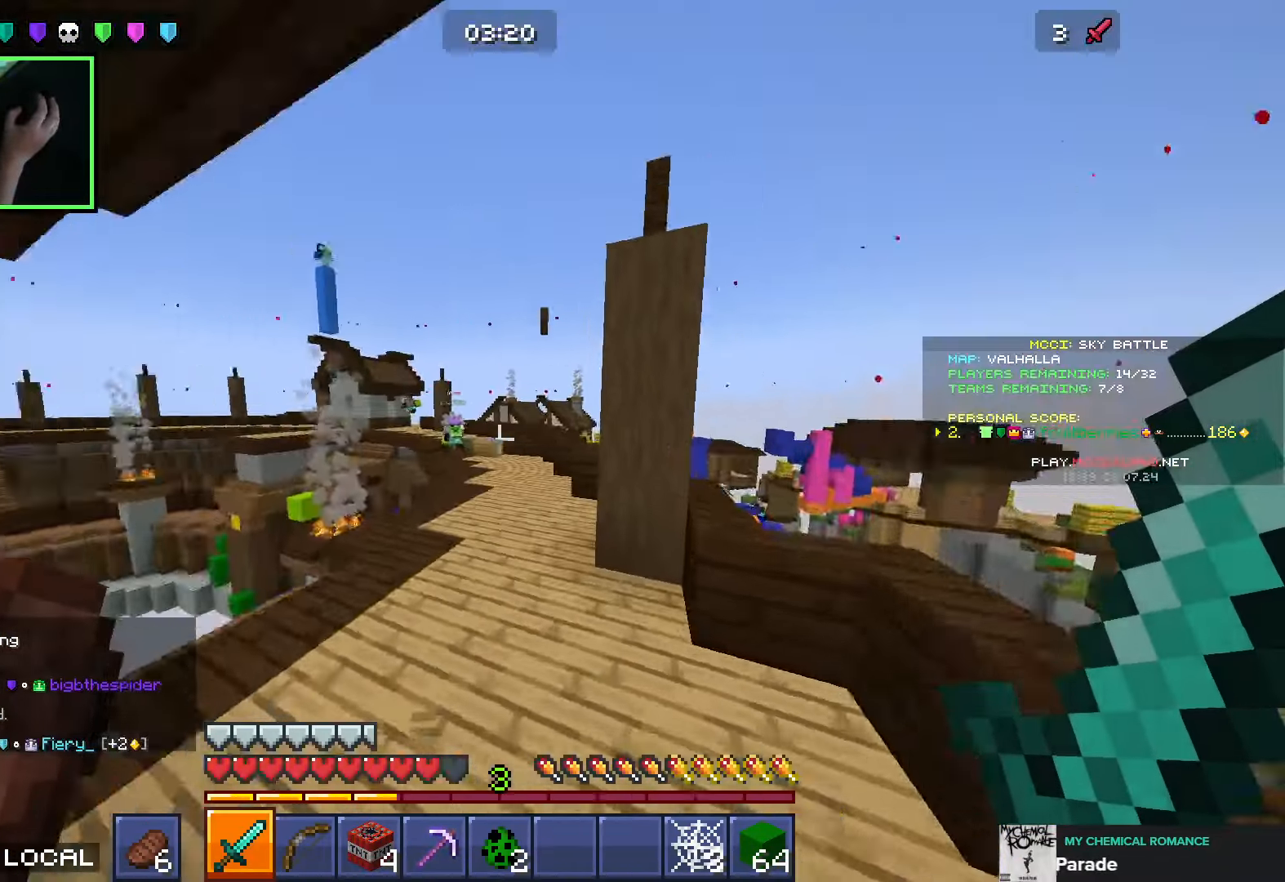
{"keys": ["space", "w"], "mouse": [], "events": []}
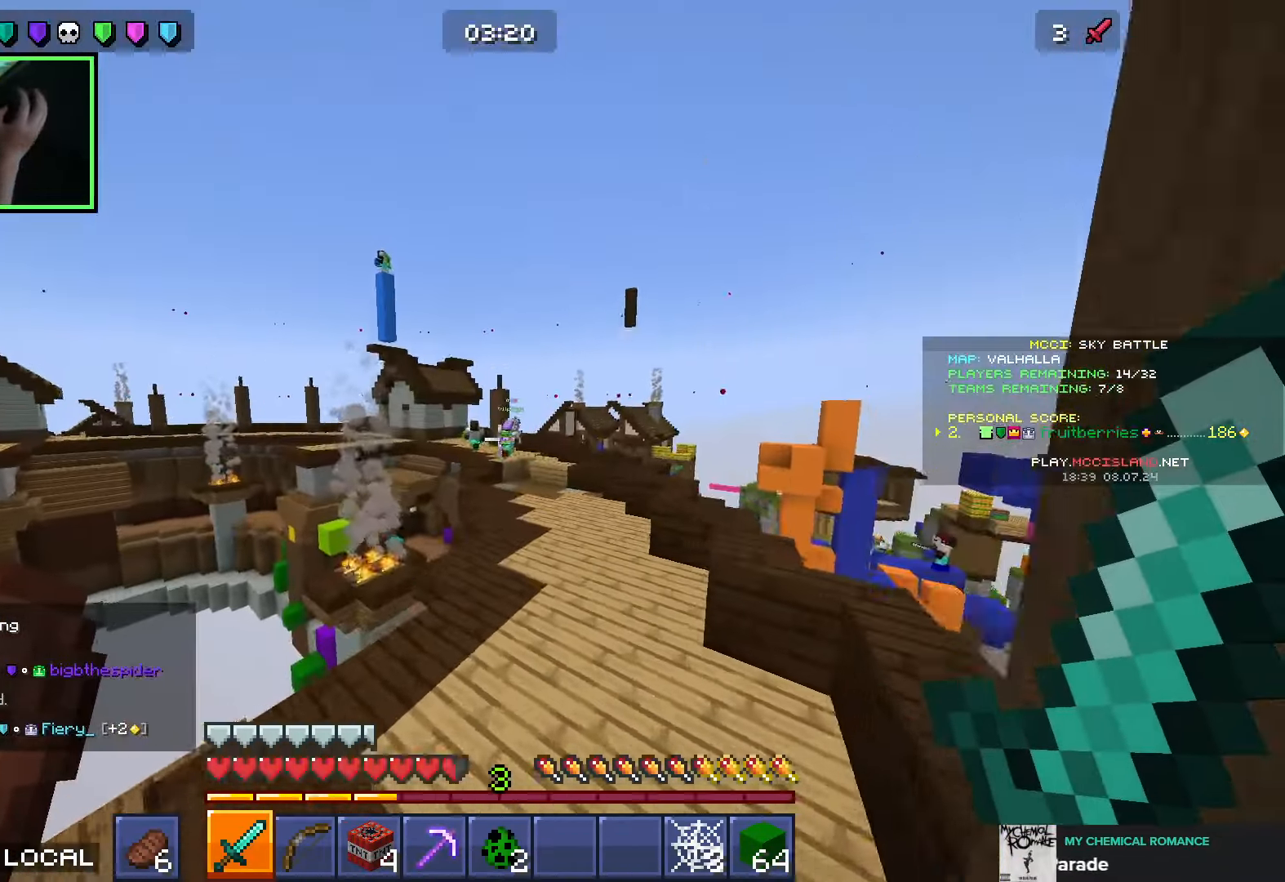
{"keys": ["w"], "mouse": [], "events": [[416, "space", "up"]]}
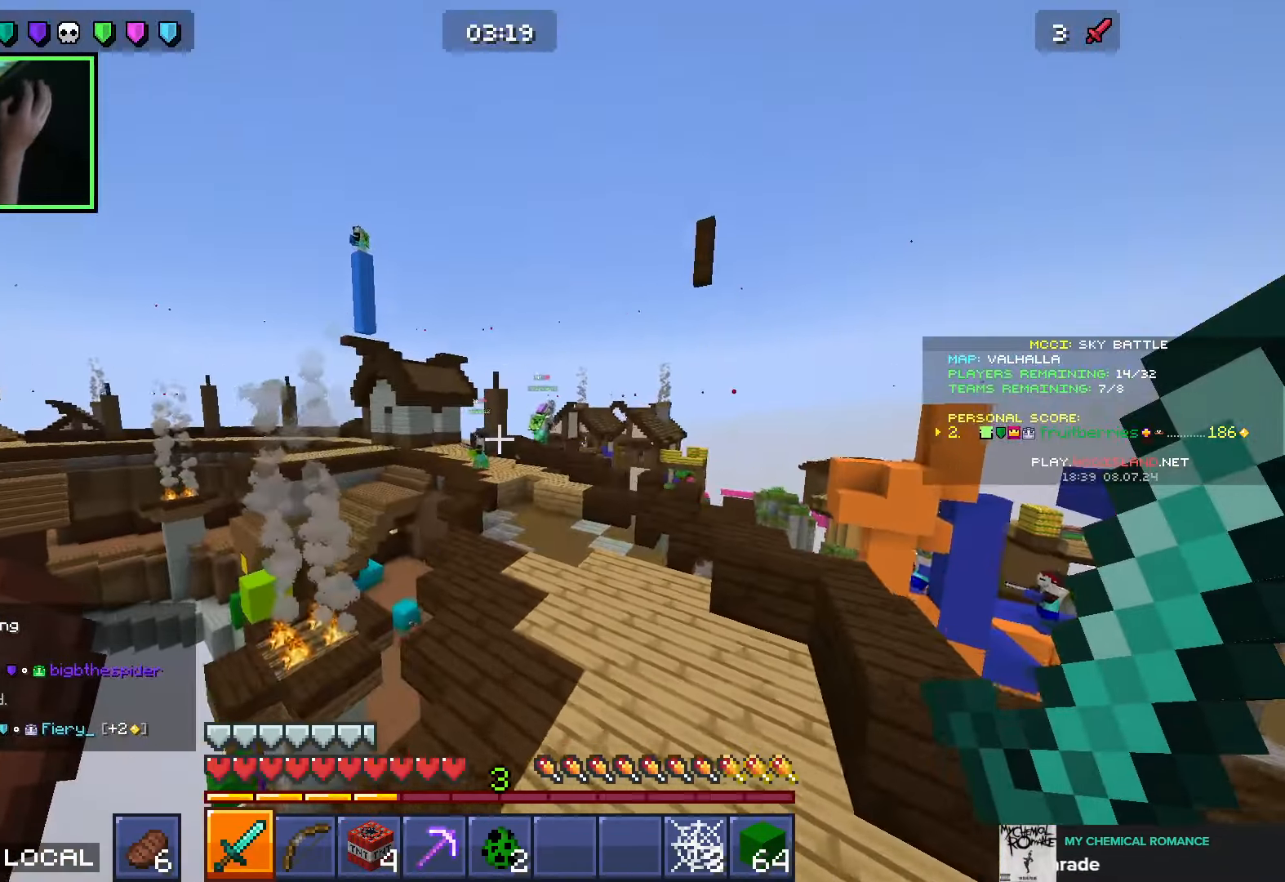
{"keys": ["d", "w"], "mouse": [], "events": [[433, "d", "down"]]}
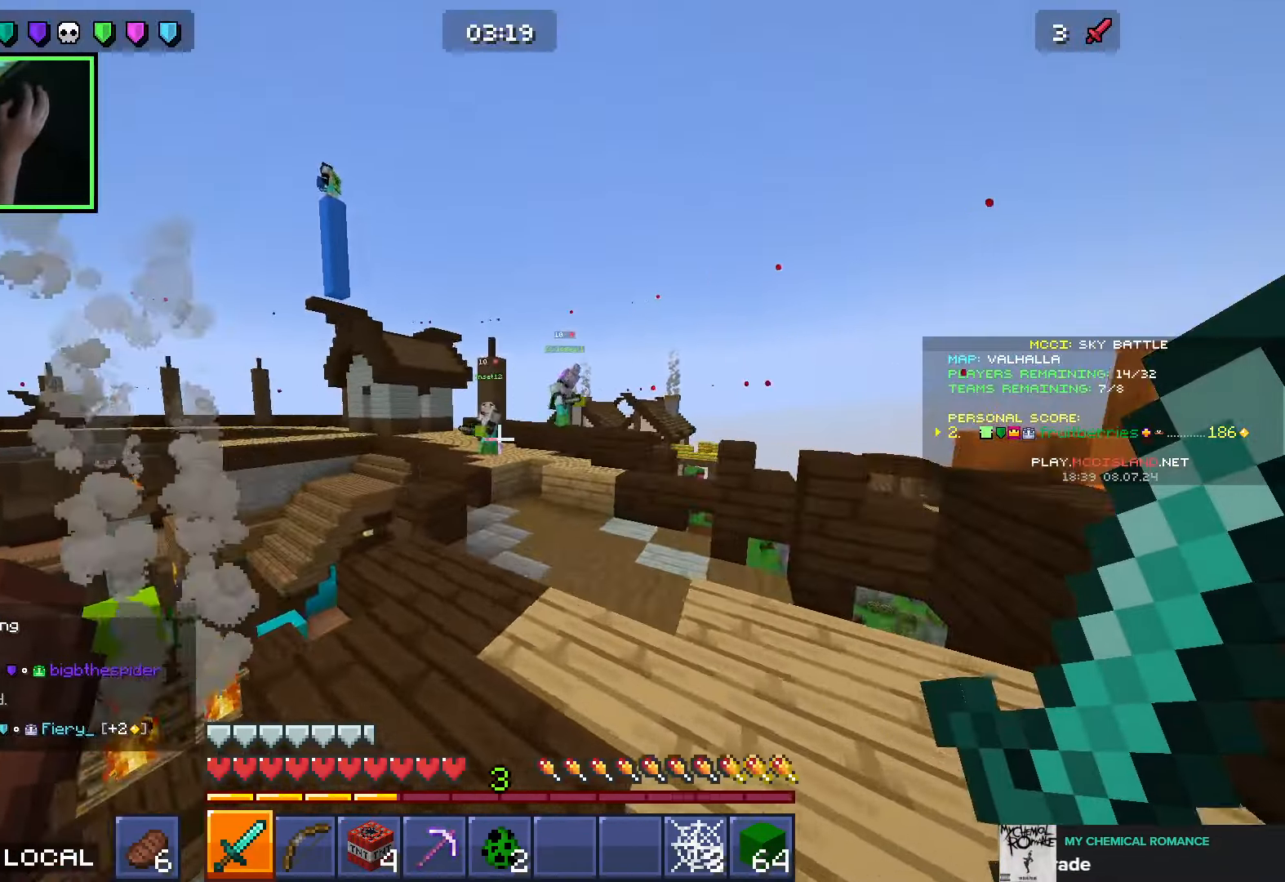
{"keys": ["a"], "mouse": [], "events": [[233, "w", "up"], [283, "w", "down"], [316, "a", "down"], [333, "d", "up"], [500, "w", "up"]]}
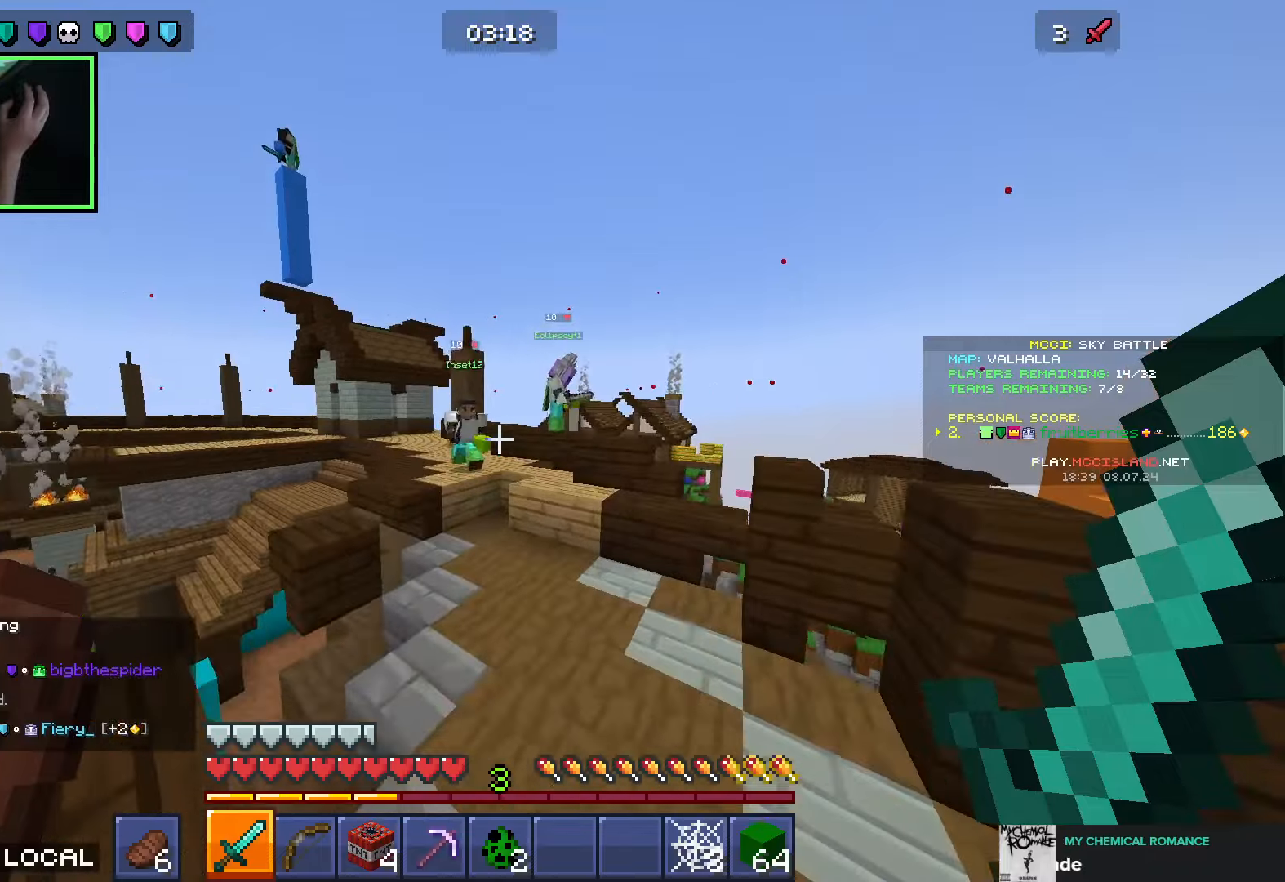
{"keys": ["a", "w"], "mouse": [], "events": [[133, "d", "down"], [133, "s", "down"], [150, "a", "up"], [250, "d", "up"], [250, "s", "up"], [466, "w", "down"], [483, "a", "down"]]}
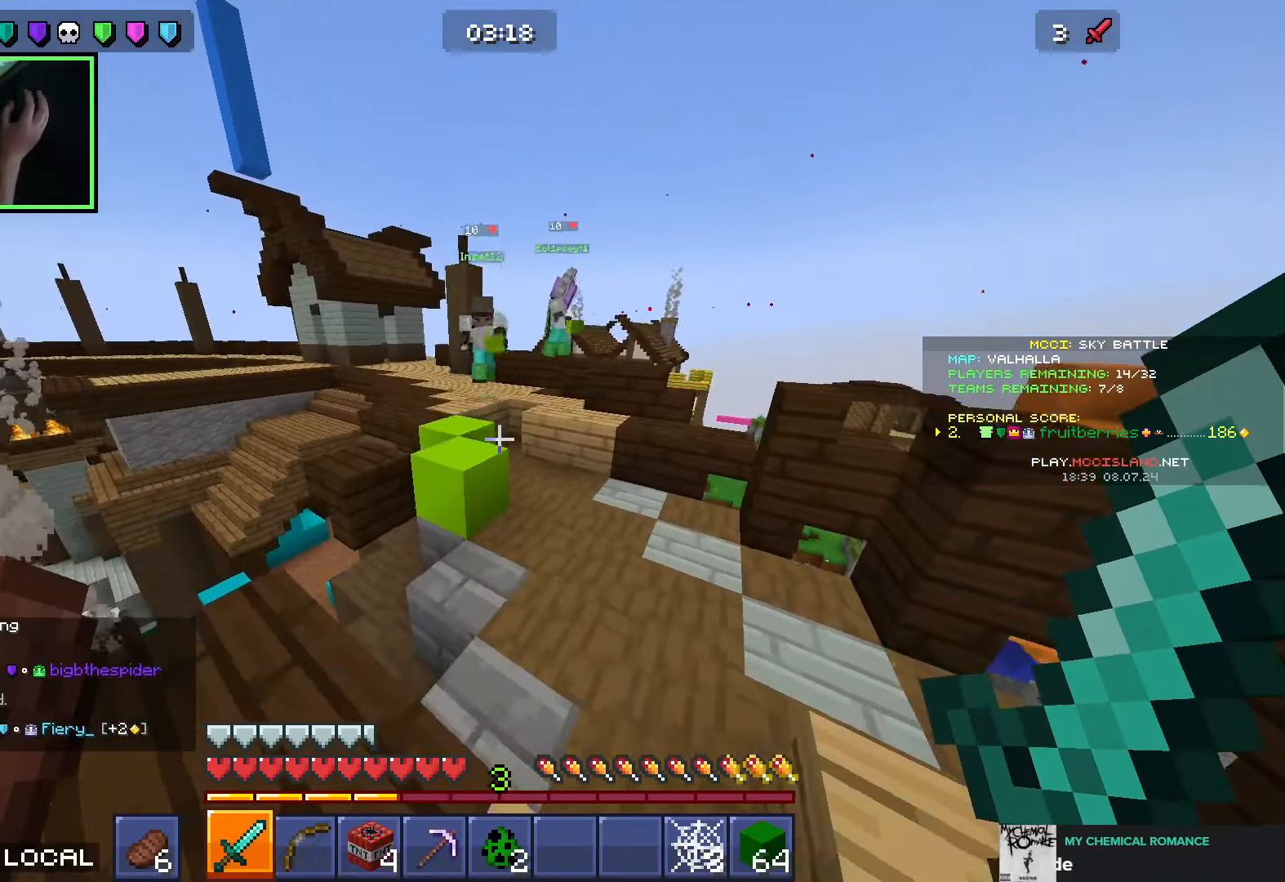
{"keys": ["d"], "mouse": [], "events": [[150, "w", "up"], [183, "a", "up"], [483, "d", "down"]]}
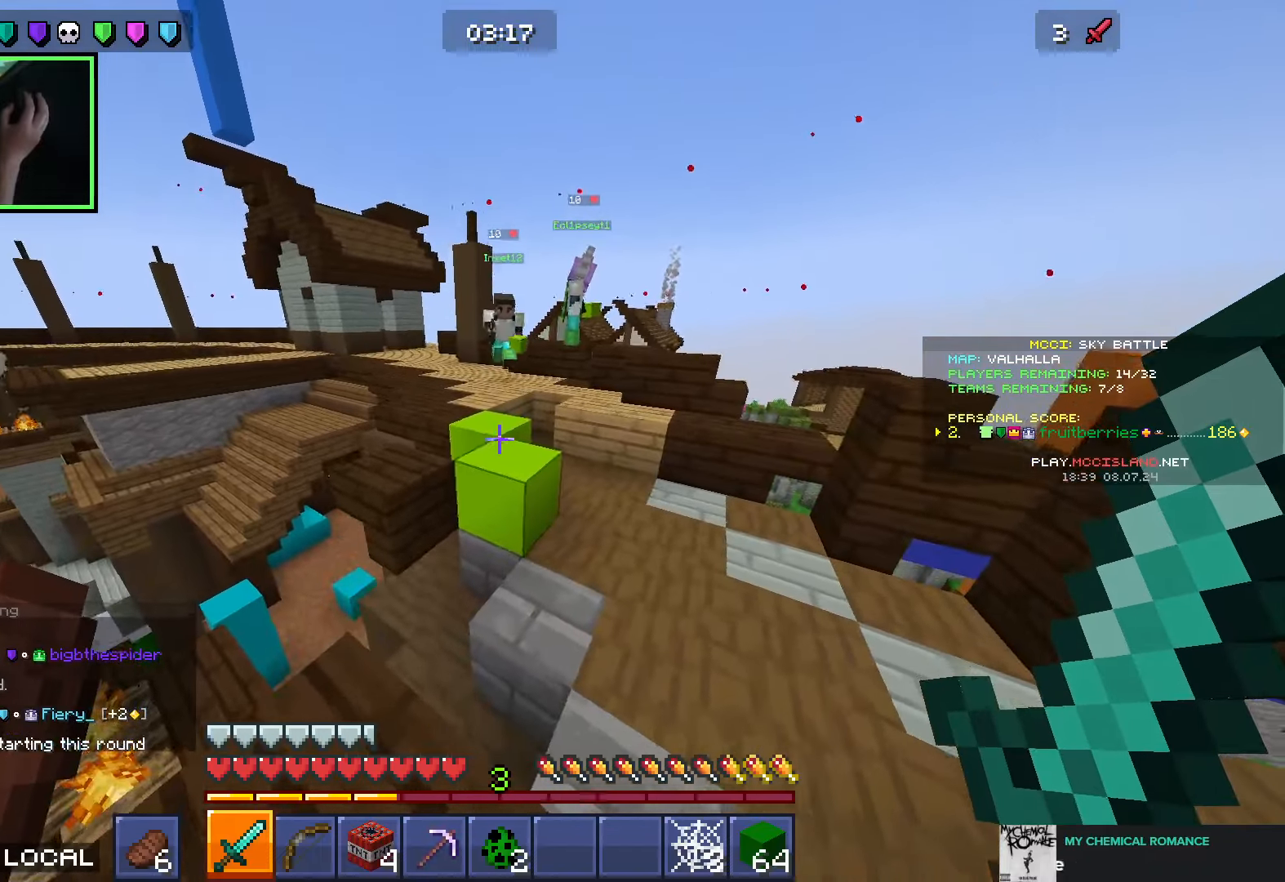
{"keys": [], "mouse": [], "events": [[66, "d", "up"], [83, "a", "down"], [183, "a", "up"], [233, "mouse_right", "down"], [316, "a", "down"], [316, "mouse_right", "up"], [350, "a", "up"], [416, "d", "down"], [466, "d", "up"]]}
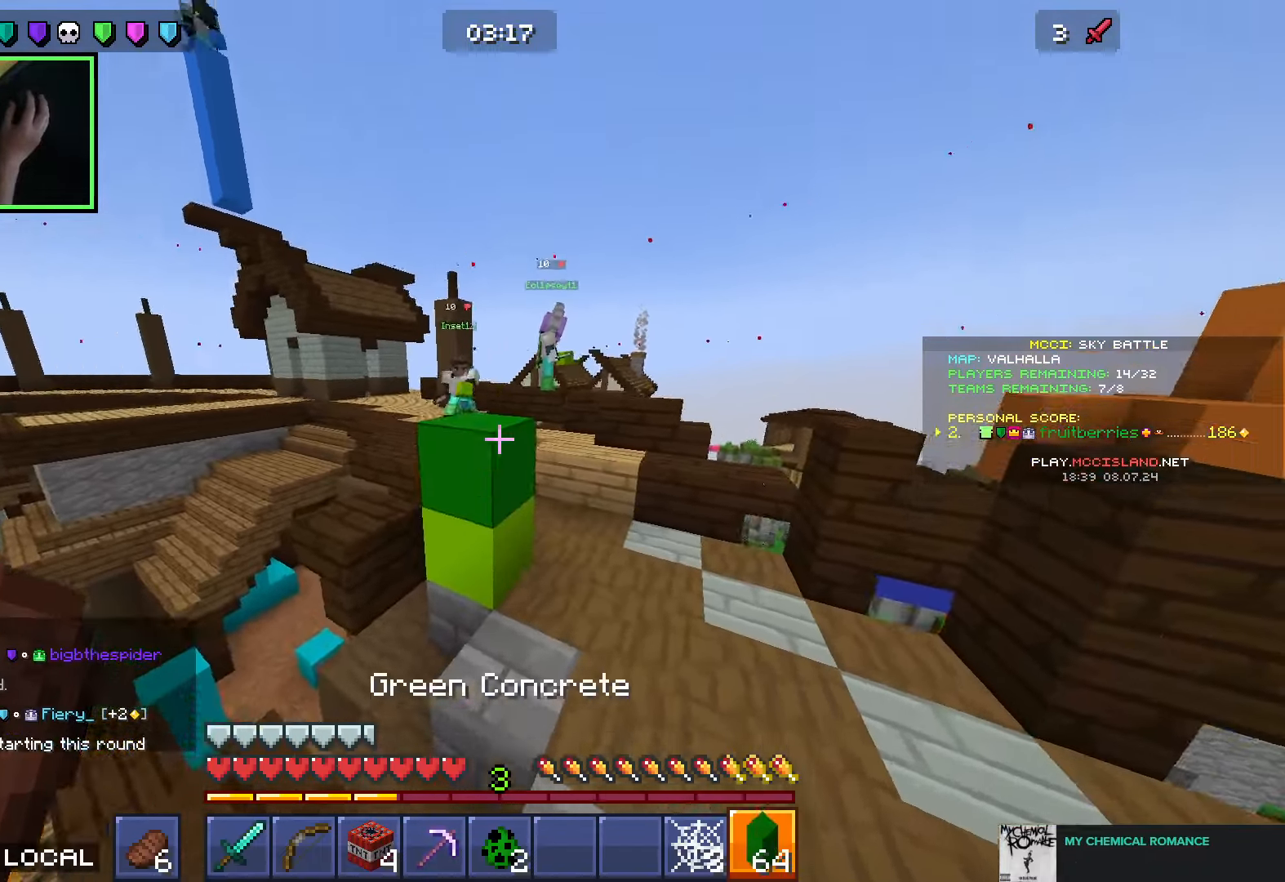
{"keys": ["w"], "mouse": [], "events": [[33, "s", "down"], [66, "d", "down"], [83, "s", "up"], [200, "w", "down"], [266, "d", "up"]]}
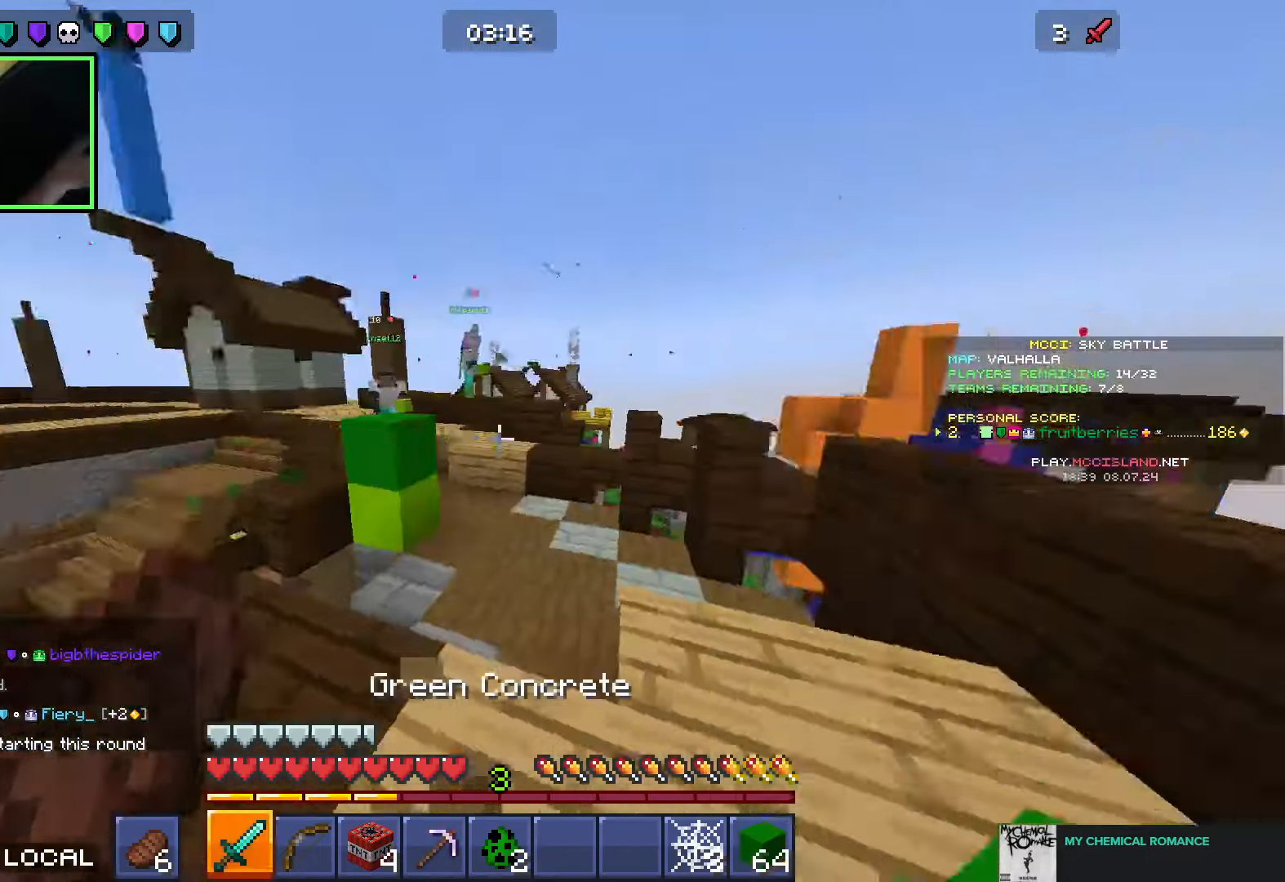
{"keys": [], "mouse": [], "events": [[100, "a", "down"], [416, "w", "up"], [483, "a", "up"]]}
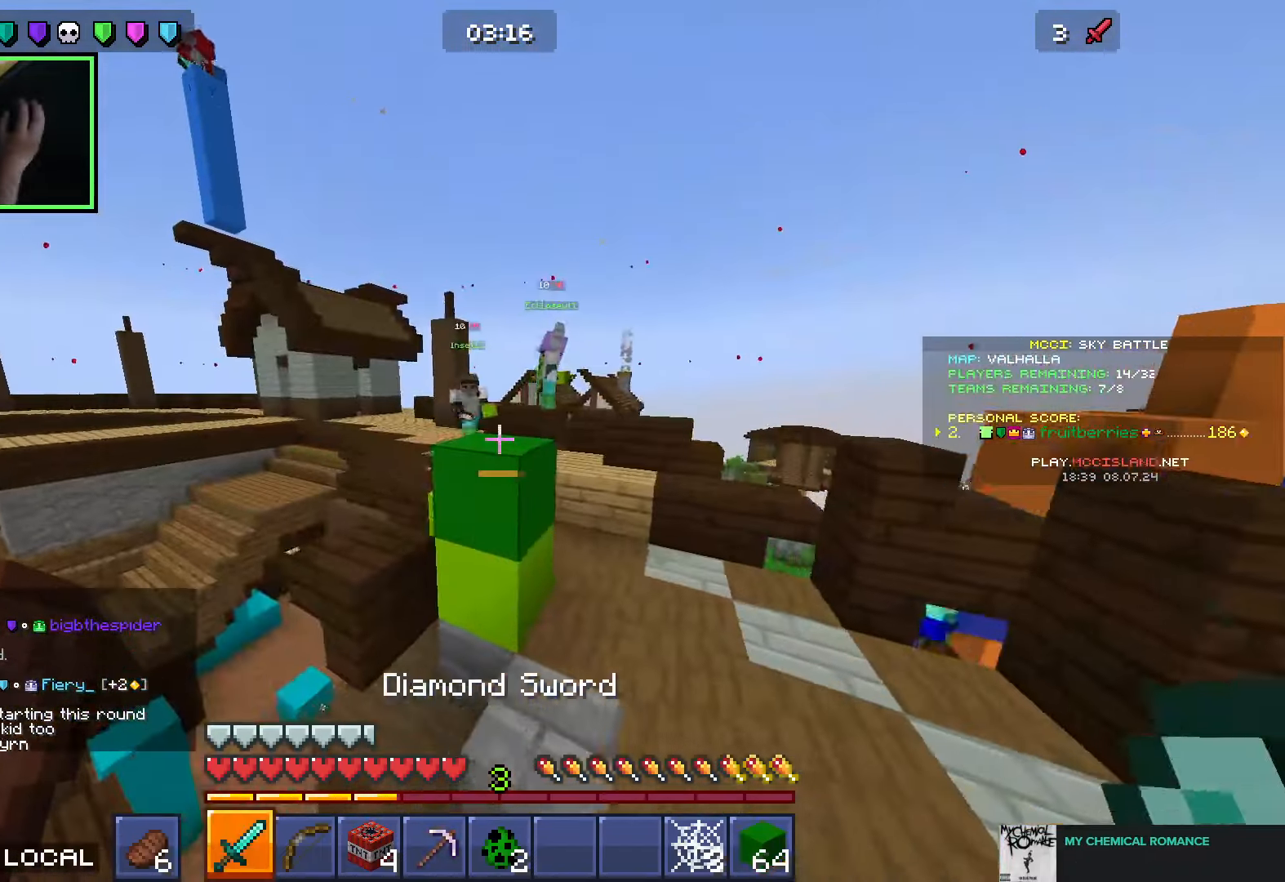
{"keys": ["a"], "mouse": [], "events": [[16, "d", "down"], [216, "s", "down"], [250, "s", "up"], [266, "d", "up"], [283, "a", "down"]]}
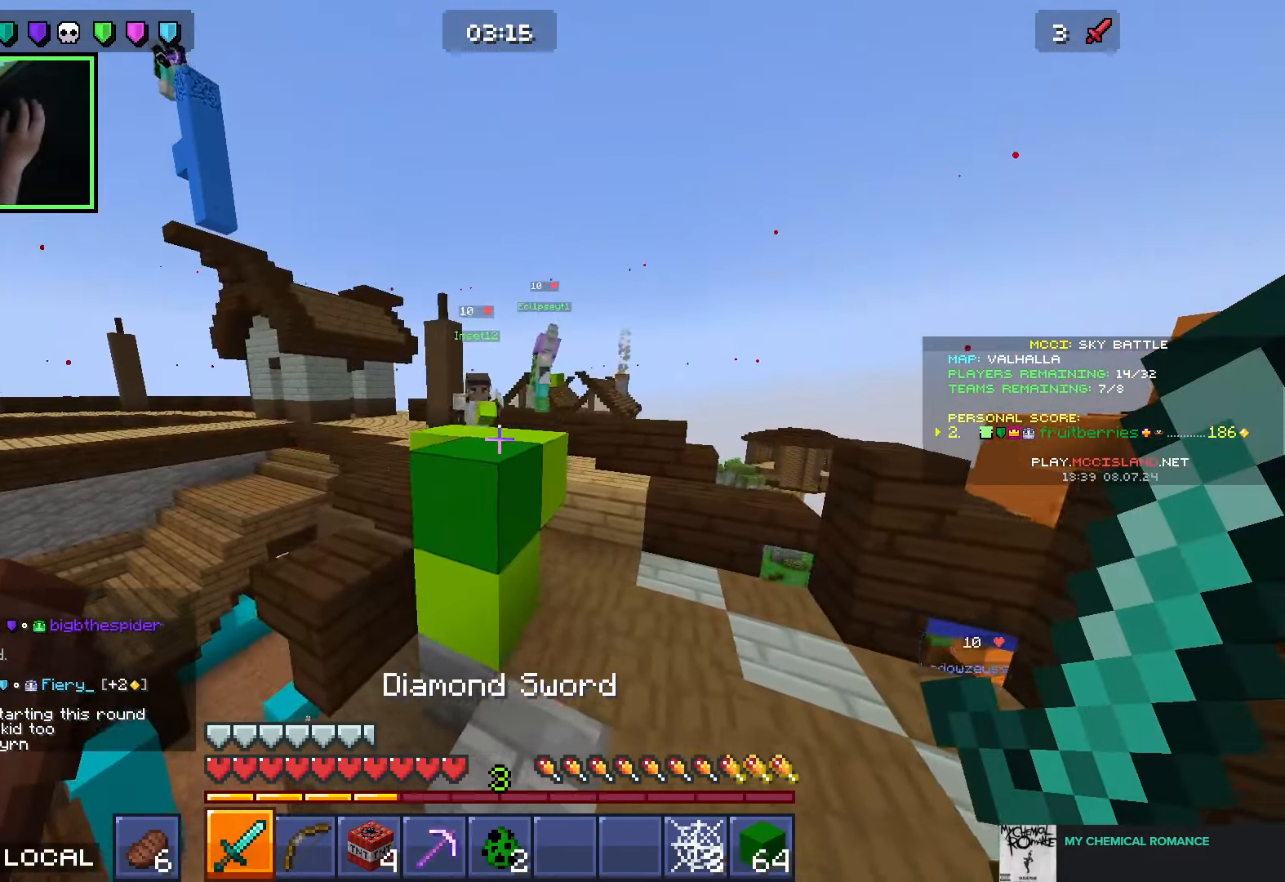
{"keys": ["d"], "mouse": [], "events": [[16, "a", "up"], [116, "d", "down"], [233, "s", "down"], [266, "a", "down"], [300, "d", "up"], [316, "s", "up"], [433, "a", "up"], [433, "d", "down"]]}
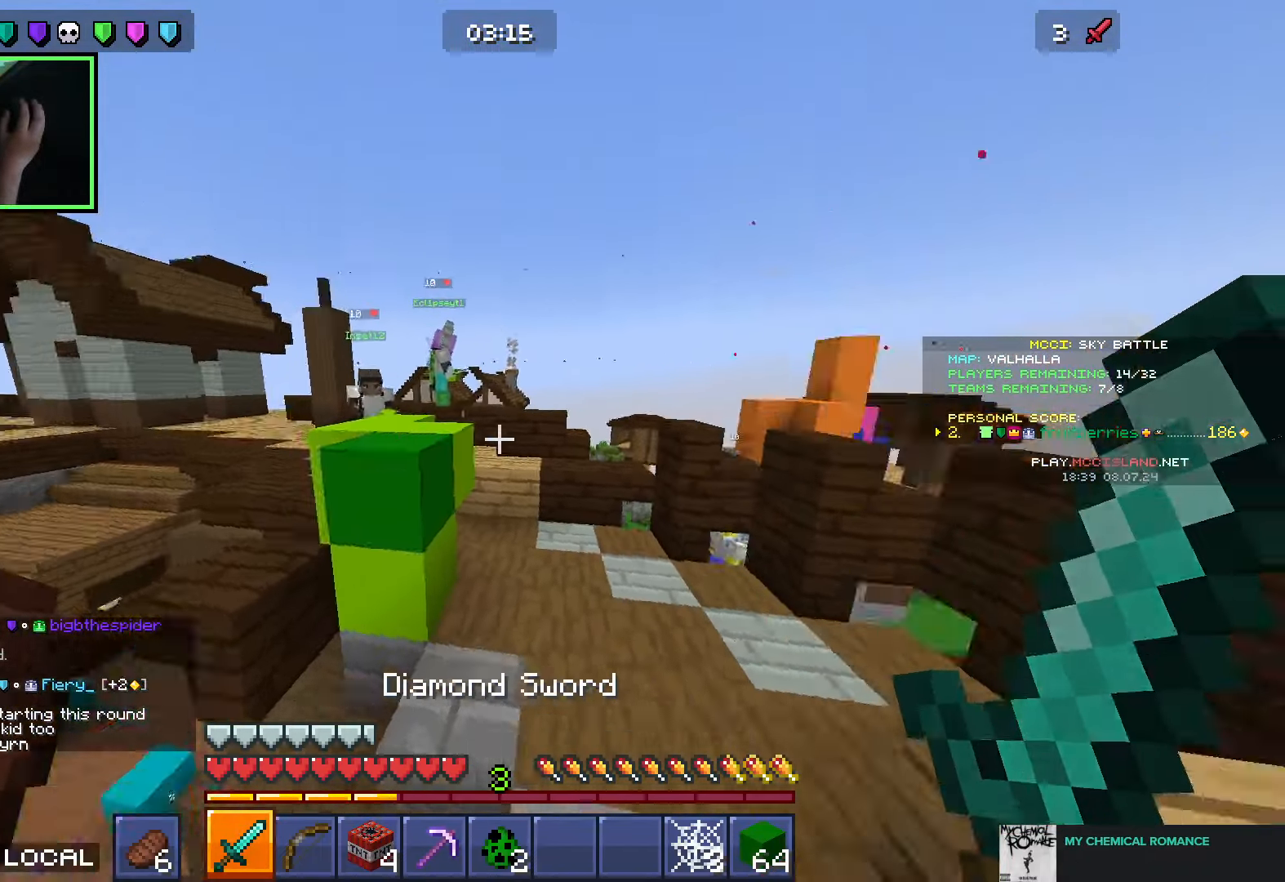
{"keys": ["space", "w"], "mouse": [], "events": [[100, "w", "down"], [450, "space", "down"], [483, "d", "up"]]}
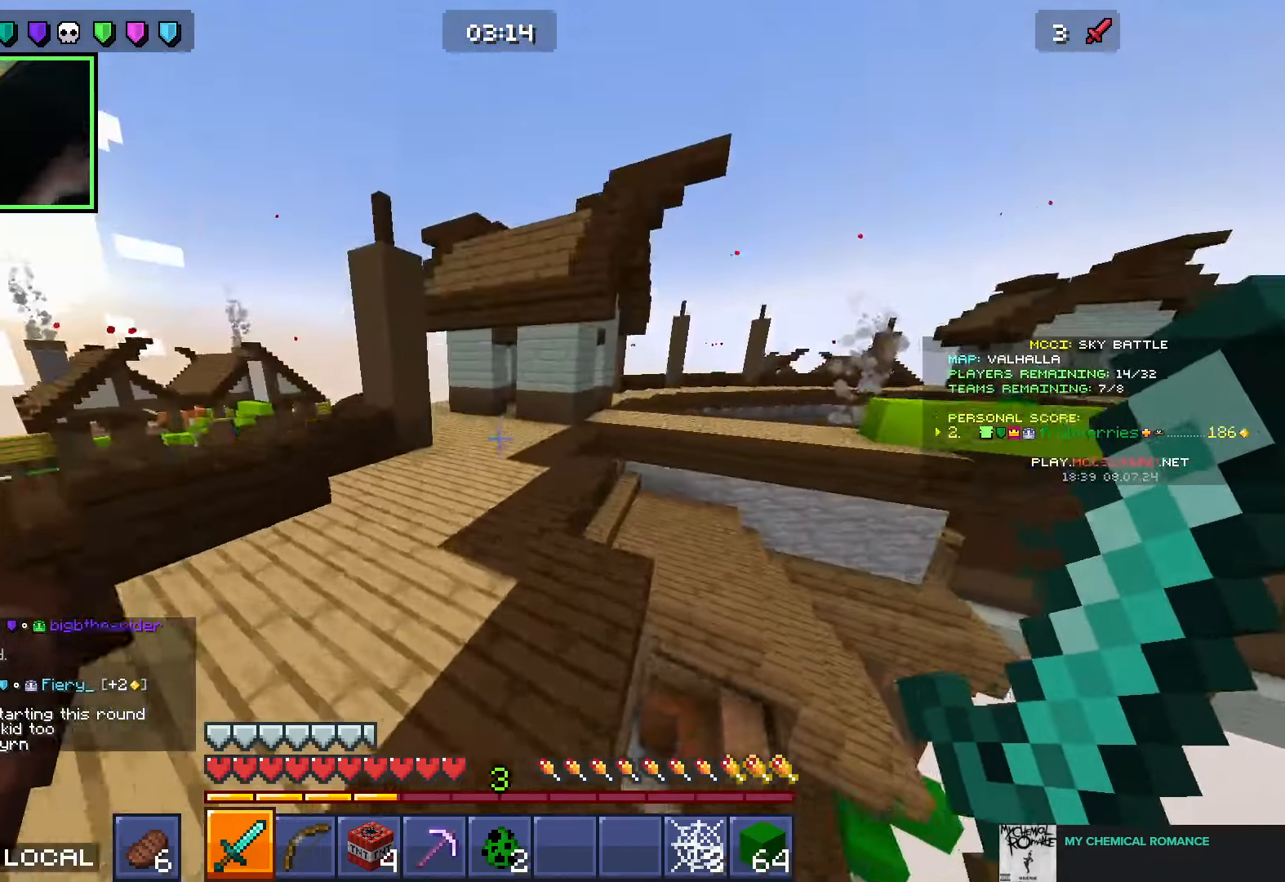
{"keys": ["w"], "mouse": [], "events": [[116, "space", "up"]]}
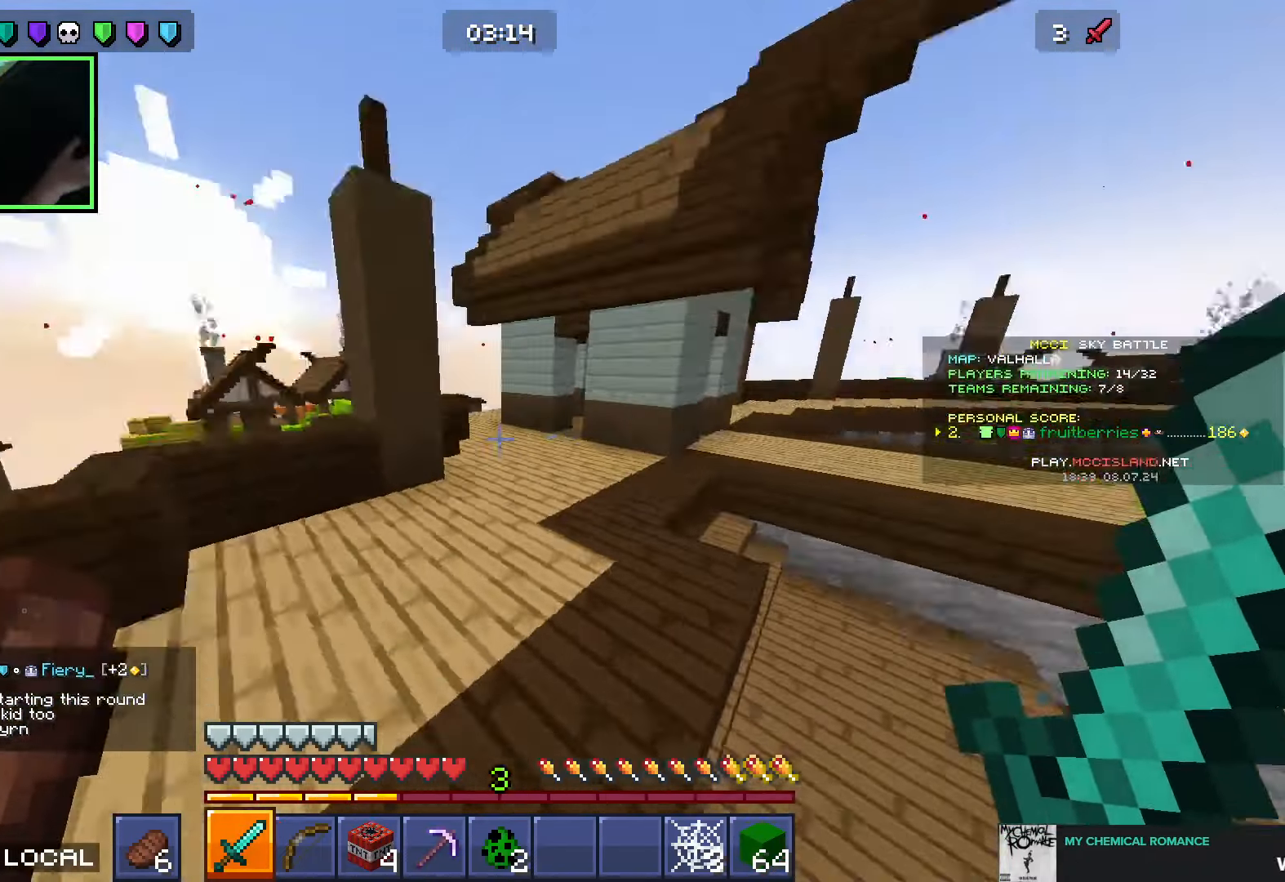
{"keys": ["d", "space", "w"], "mouse": ["right"], "events": [[83, "d", "down"], [216, "mouse_right", "down"], [300, "space", "down"]]}
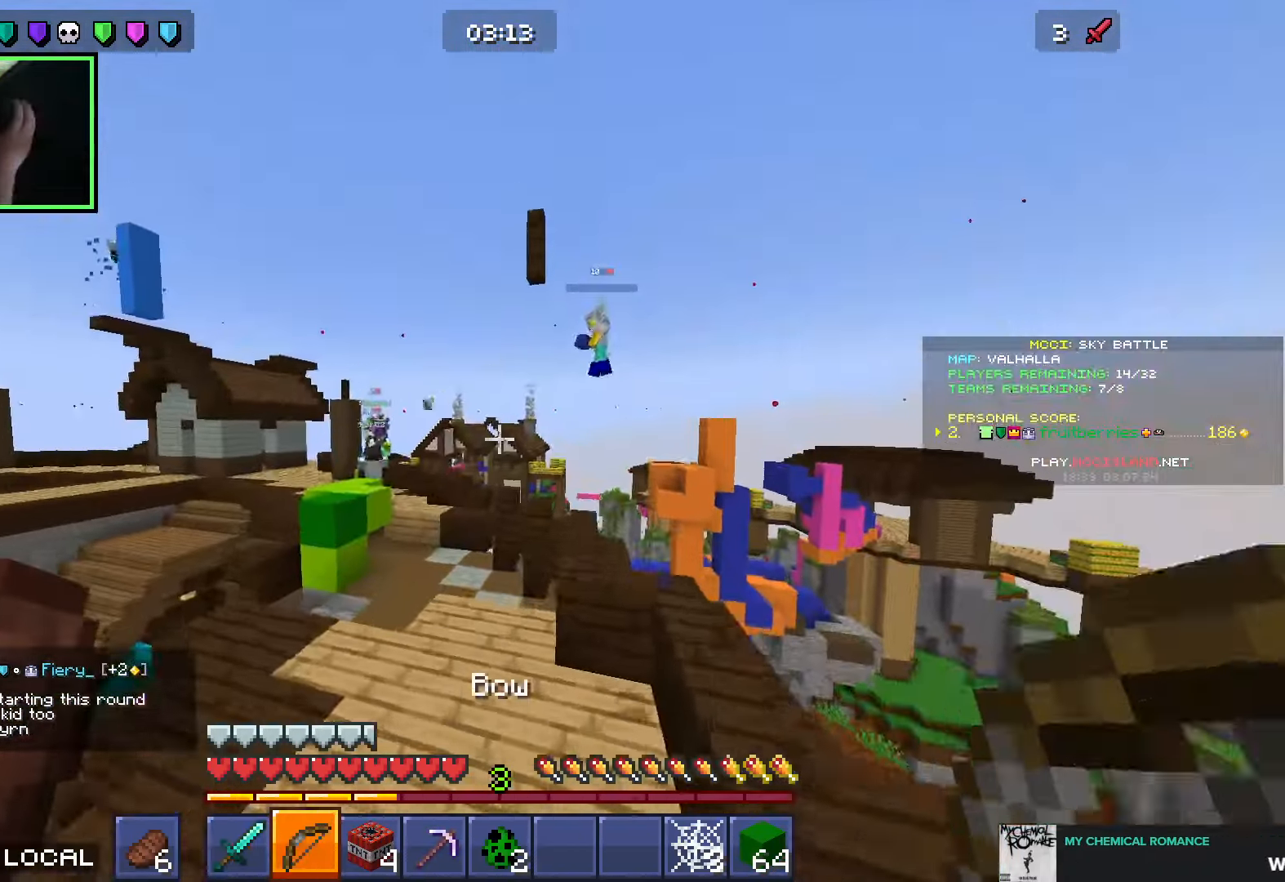
{"keys": ["d", "space"], "mouse": [], "events": [[16, "space", "up"], [166, "d", "up"], [216, "a", "down"], [366, "mouse_right", "up"], [366, "w", "up"], [416, "a", "up"], [500, "d", "down"], [500, "space", "down"]]}
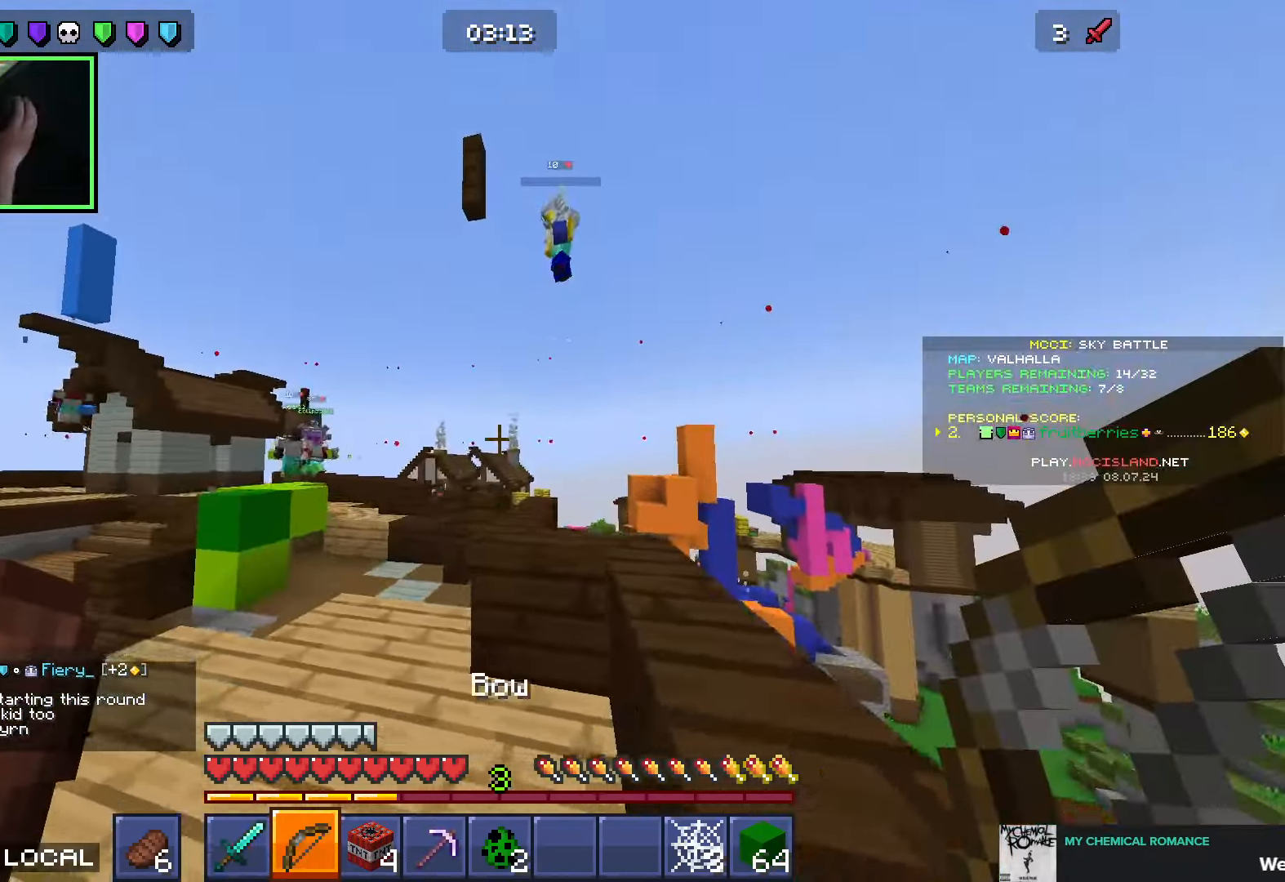
{"keys": ["w"], "mouse": [], "events": [[66, "w", "down"], [116, "space", "up"], [316, "d", "up"]]}
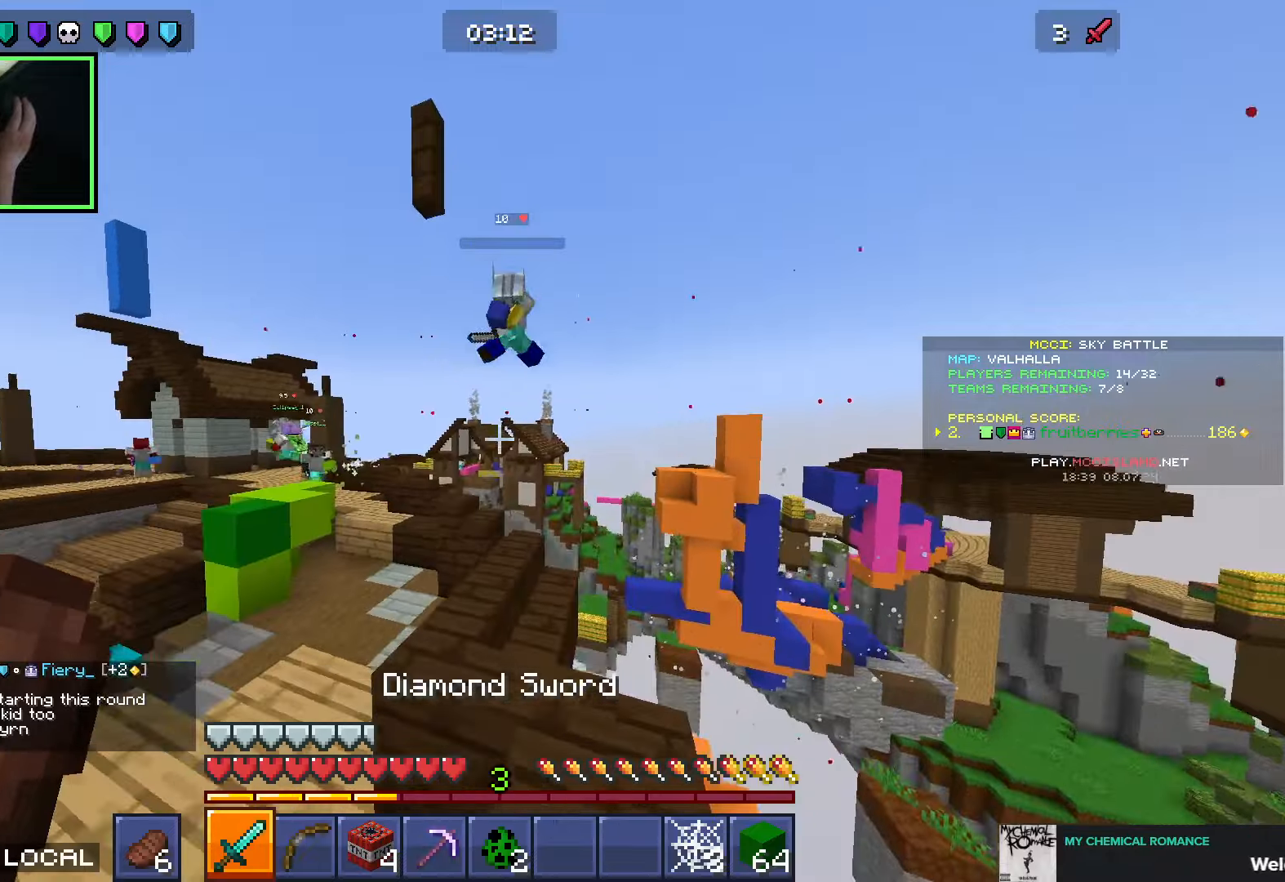
{"keys": ["w"], "mouse": [], "events": [[50, "w", "up"], [133, "s", "down"], [233, "s", "up"], [333, "w", "down"]]}